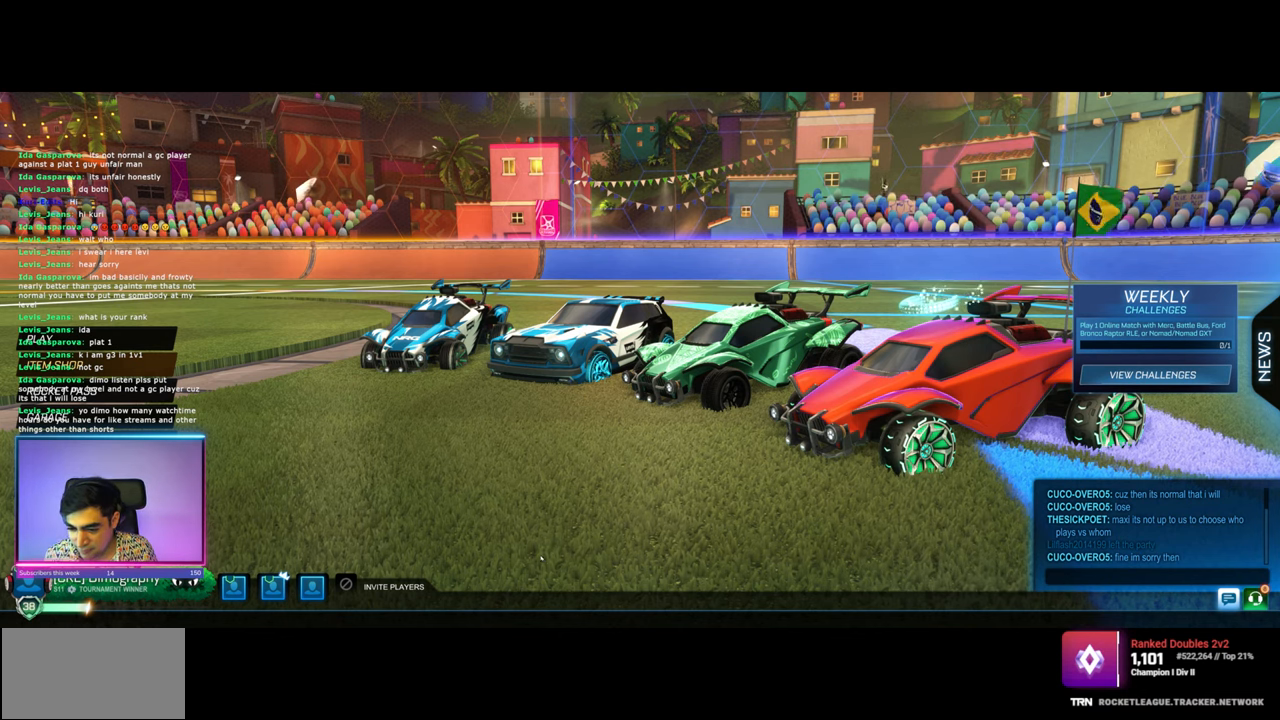
Gameplay with keyboard and mouse; each line is a JSON object with the keys and mouse buttons held at the frame after it. "events" lists presses ("down") and releases ("up") of "a", "ctrl", "d", "e", "q", "s", "shift", "space", "w", "mouse_left", "mouse_wheel", "mouse_right", "mouse_mb4" and "mouse_mb5" between this image and that frame as [ms after this image, input, new state], when the widget could be followed in between. "mouse_left", "mouse_wheel", "mouse_right", "mouse_mb4", "mouse_mb5" = the "left", "wheel", "right", "mb4", "mb5" buttons of the "mouse" list. No other keys are recorded. "wheel" means that the mouse wheel is clicked or scrolled. Mouse movement is not recorded.
{"keys": [], "mouse": [], "events": [[300, "mouse_left", "down"], [383, "mouse_left", "up"]]}
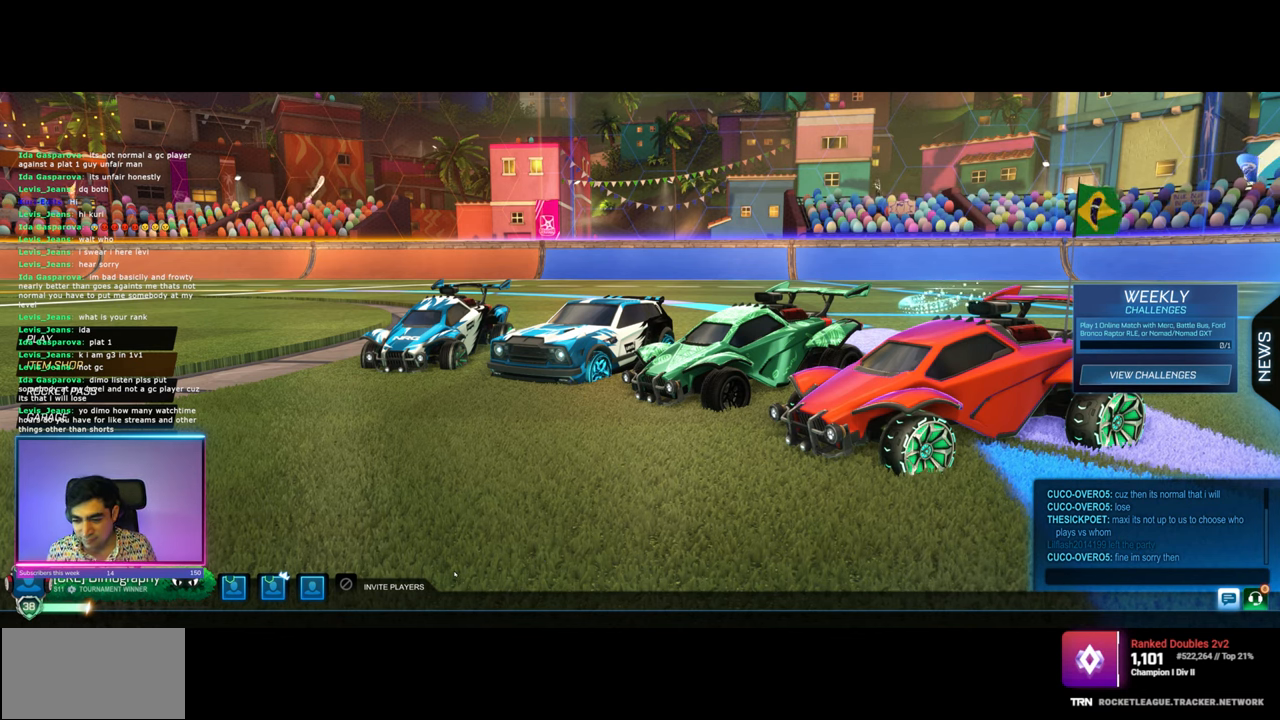
{"keys": [], "mouse": [], "events": []}
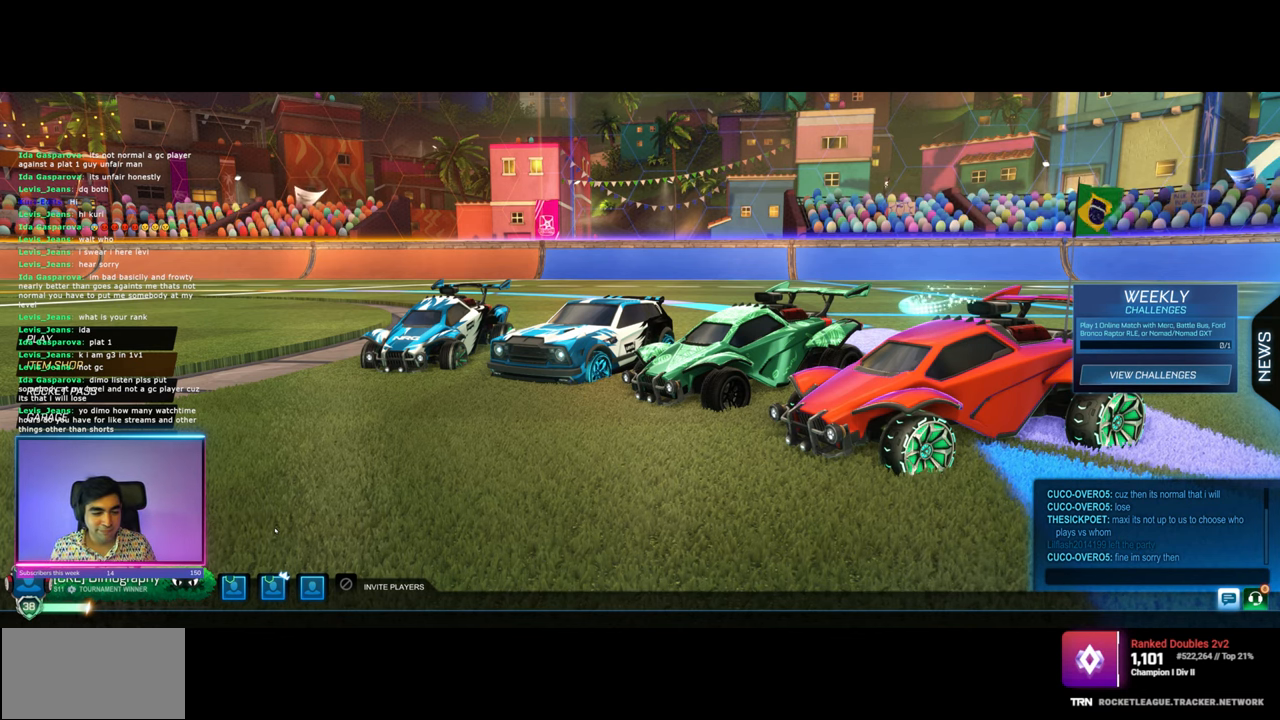
{"keys": [], "mouse": [], "events": [[66, "mouse_left", "down"], [150, "mouse_left", "up"]]}
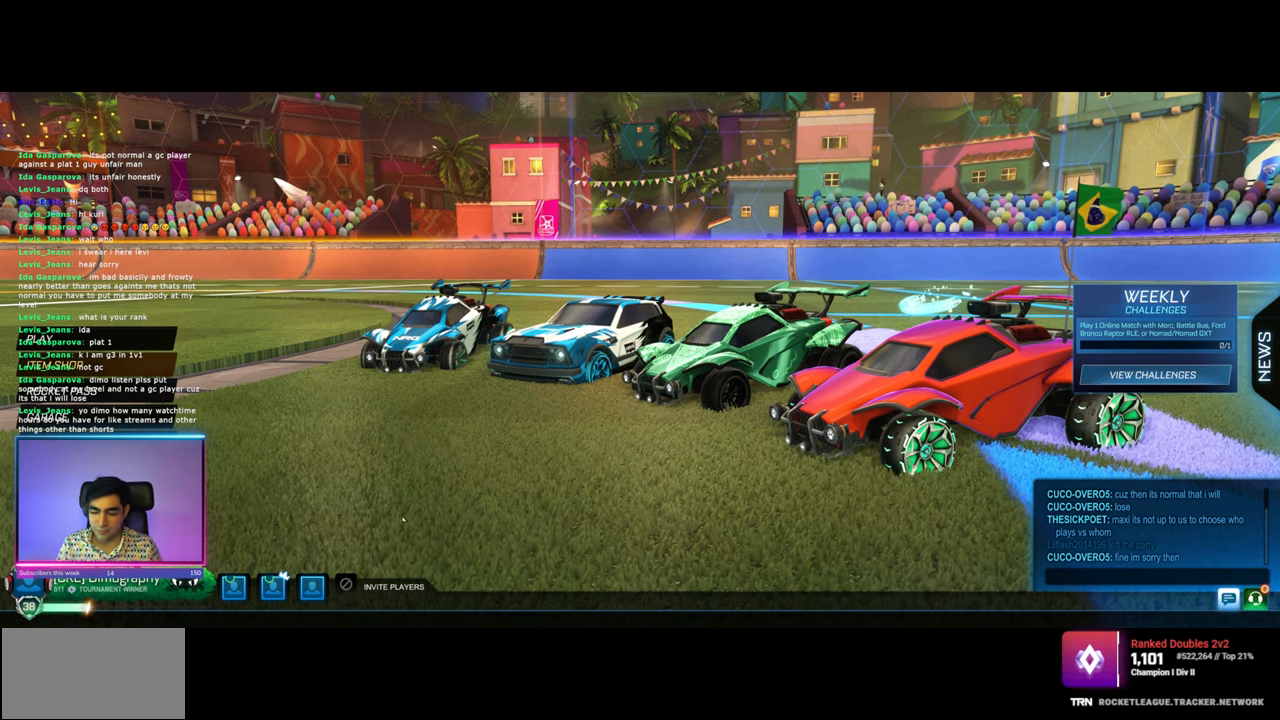
{"keys": [], "mouse": [], "events": []}
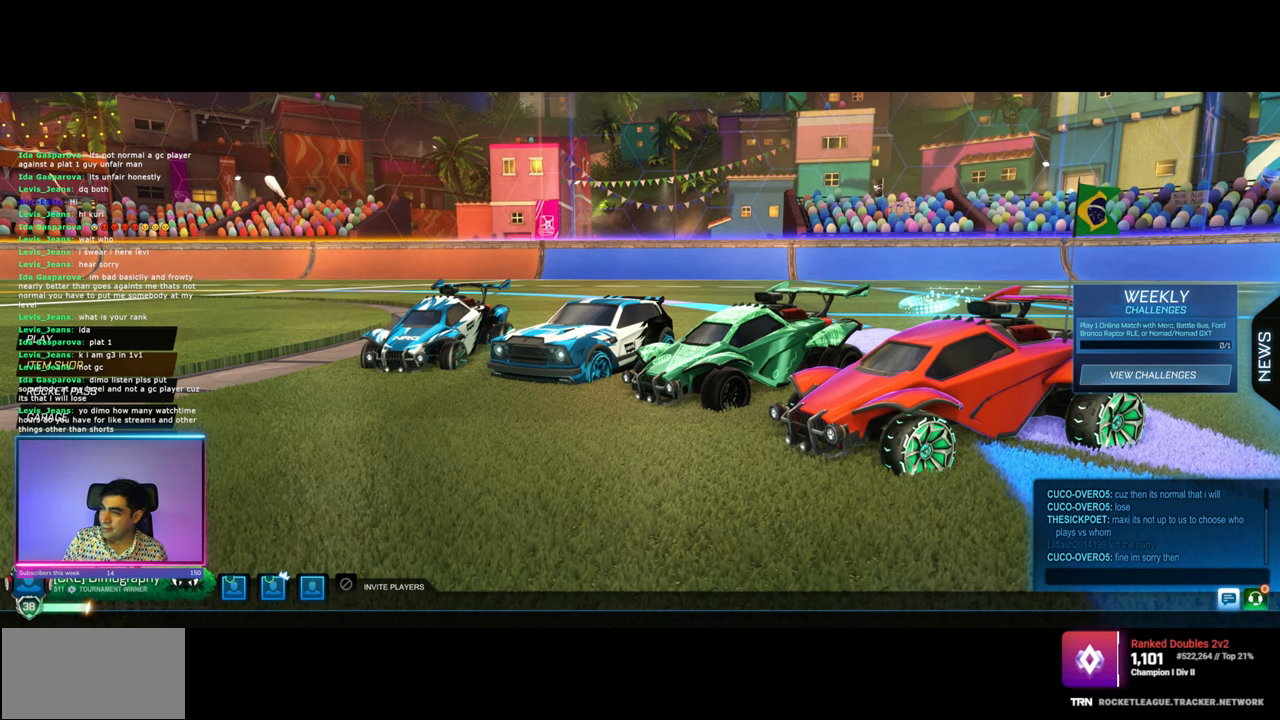
{"keys": [], "mouse": [], "events": []}
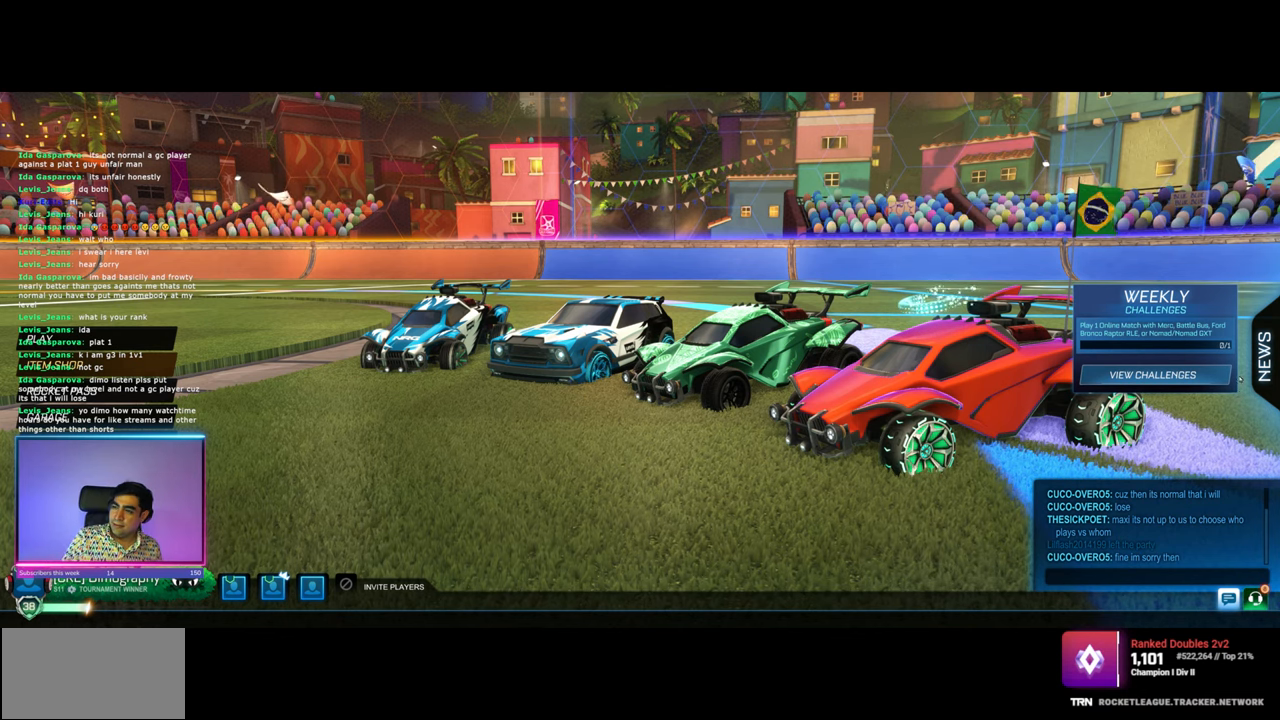
{"keys": [], "mouse": [], "events": []}
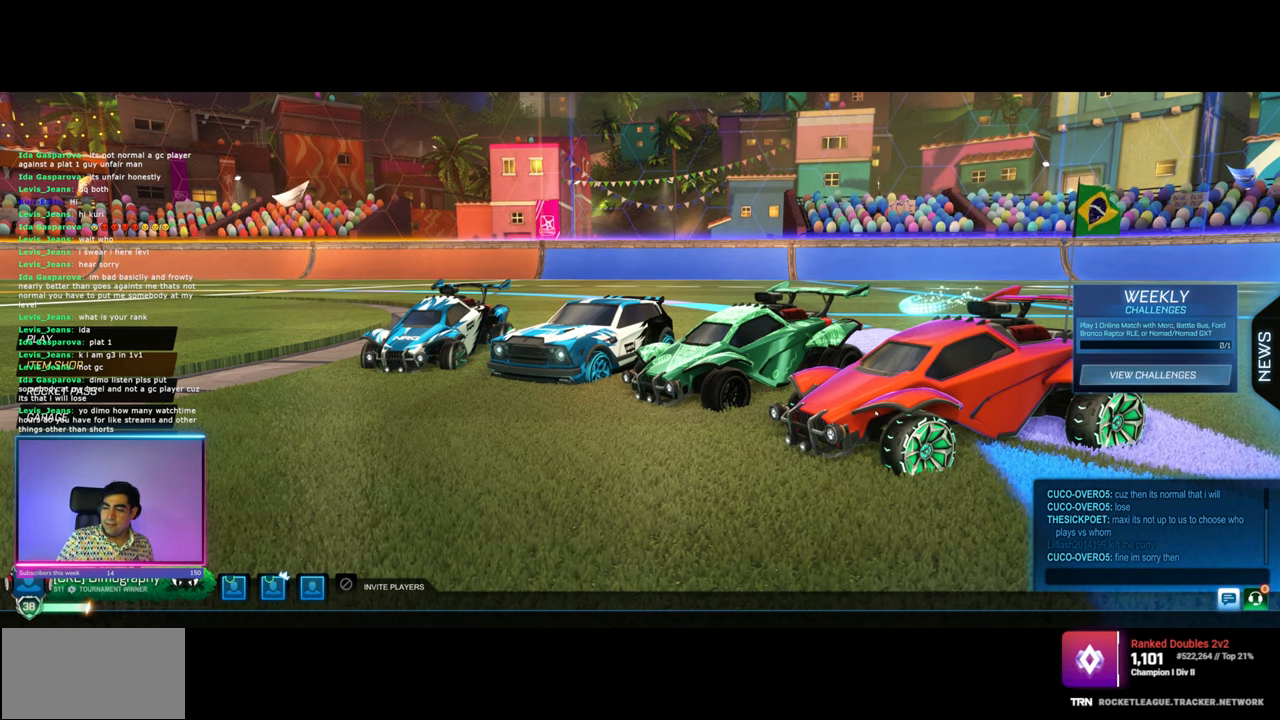
{"keys": [], "mouse": [], "events": [[66, "mouse_left", "down"], [133, "mouse_left", "up"]]}
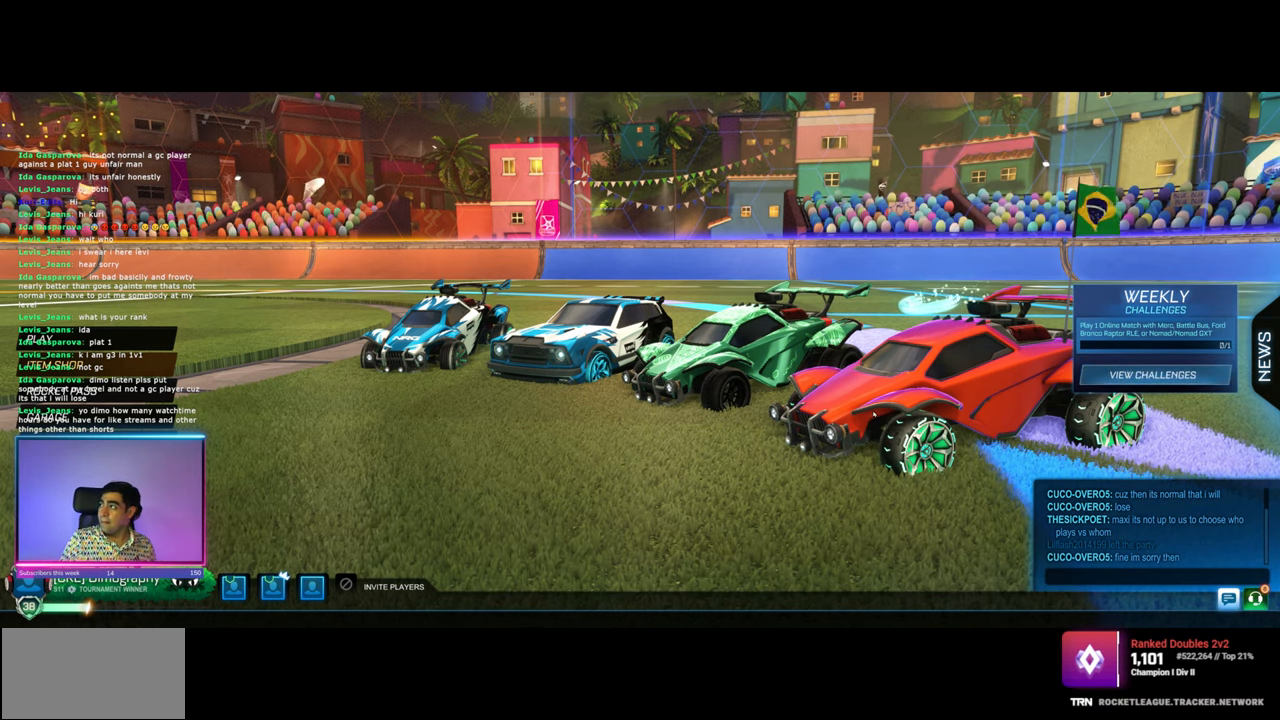
{"keys": [], "mouse": [], "events": []}
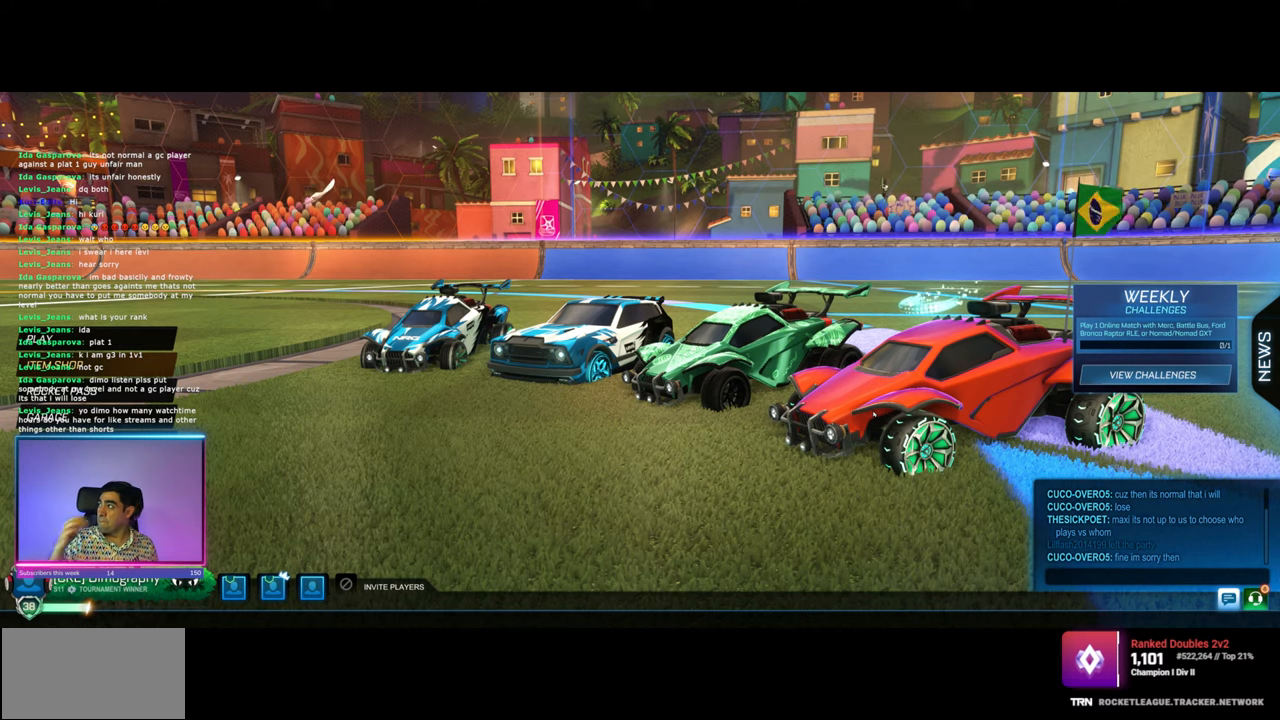
{"keys": [], "mouse": [], "events": []}
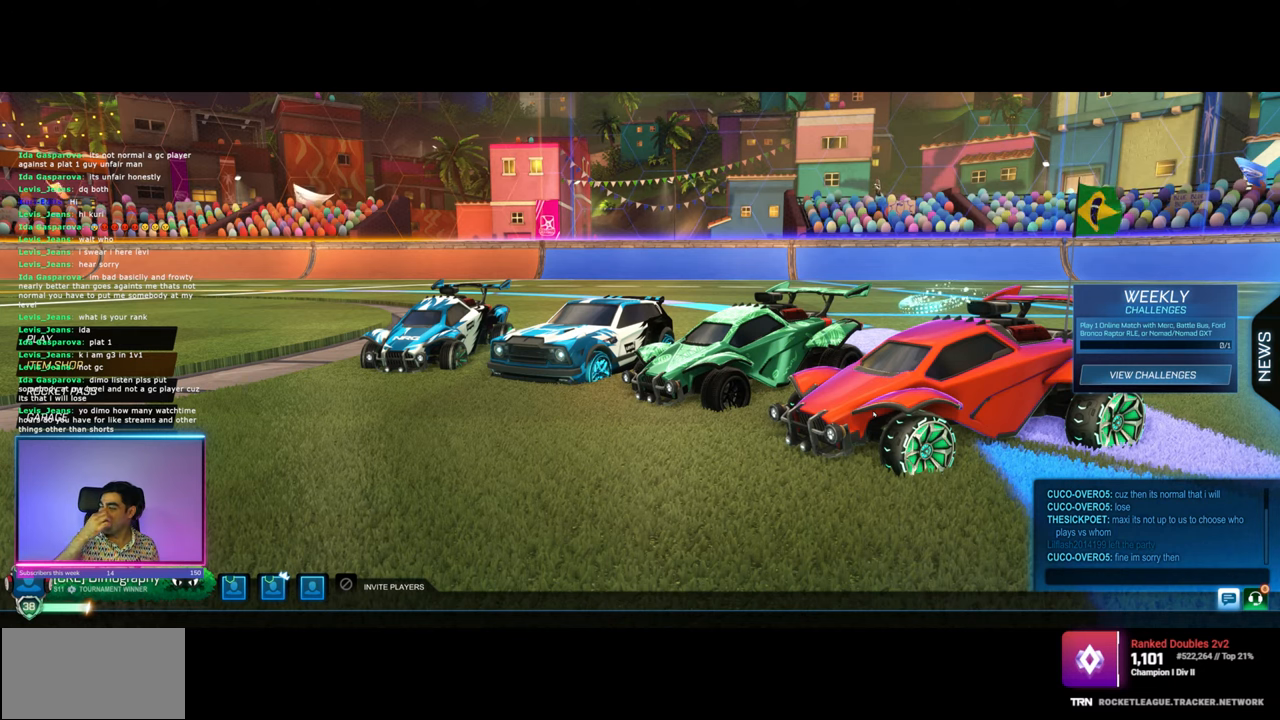
{"keys": [], "mouse": [], "events": []}
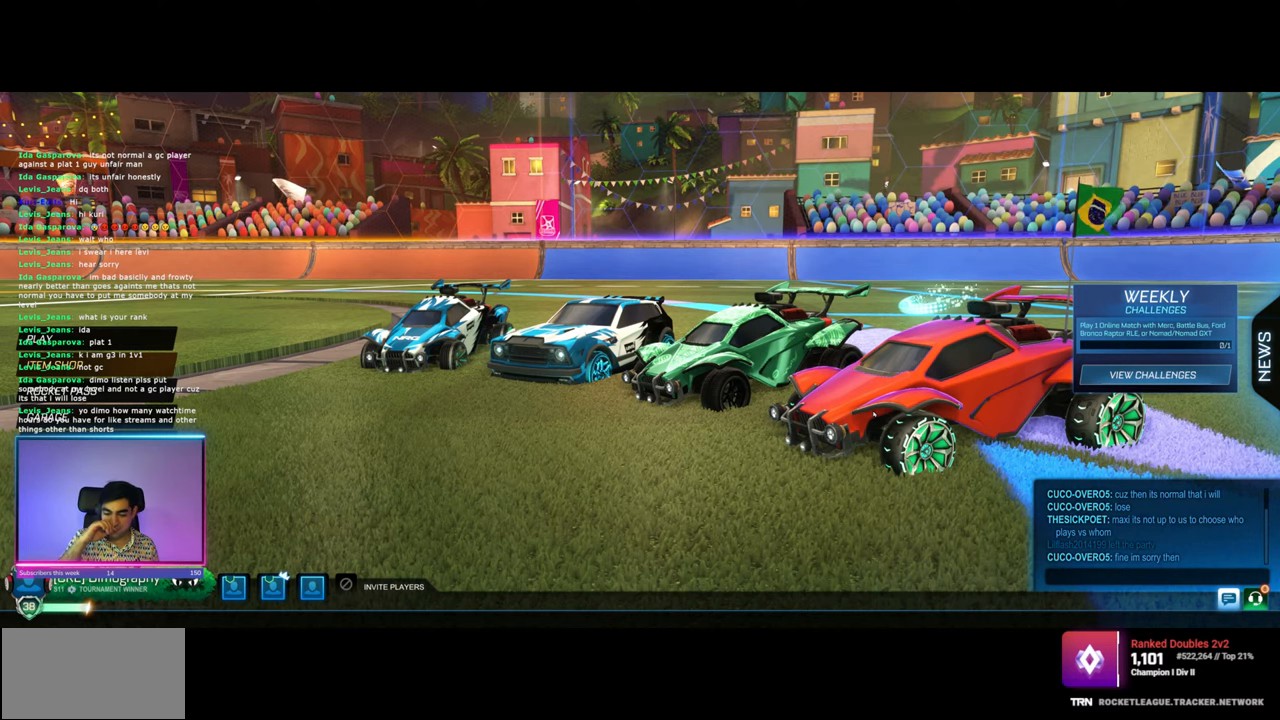
{"keys": [], "mouse": [], "events": []}
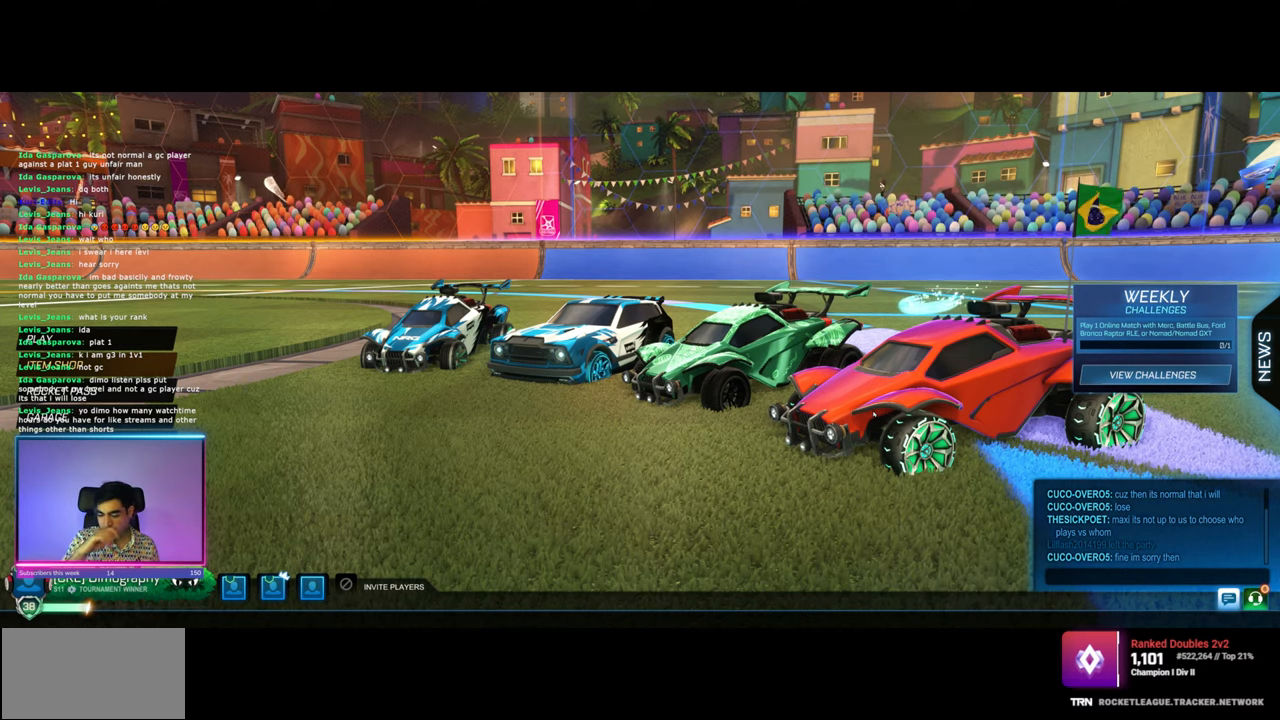
{"keys": [], "mouse": [], "events": []}
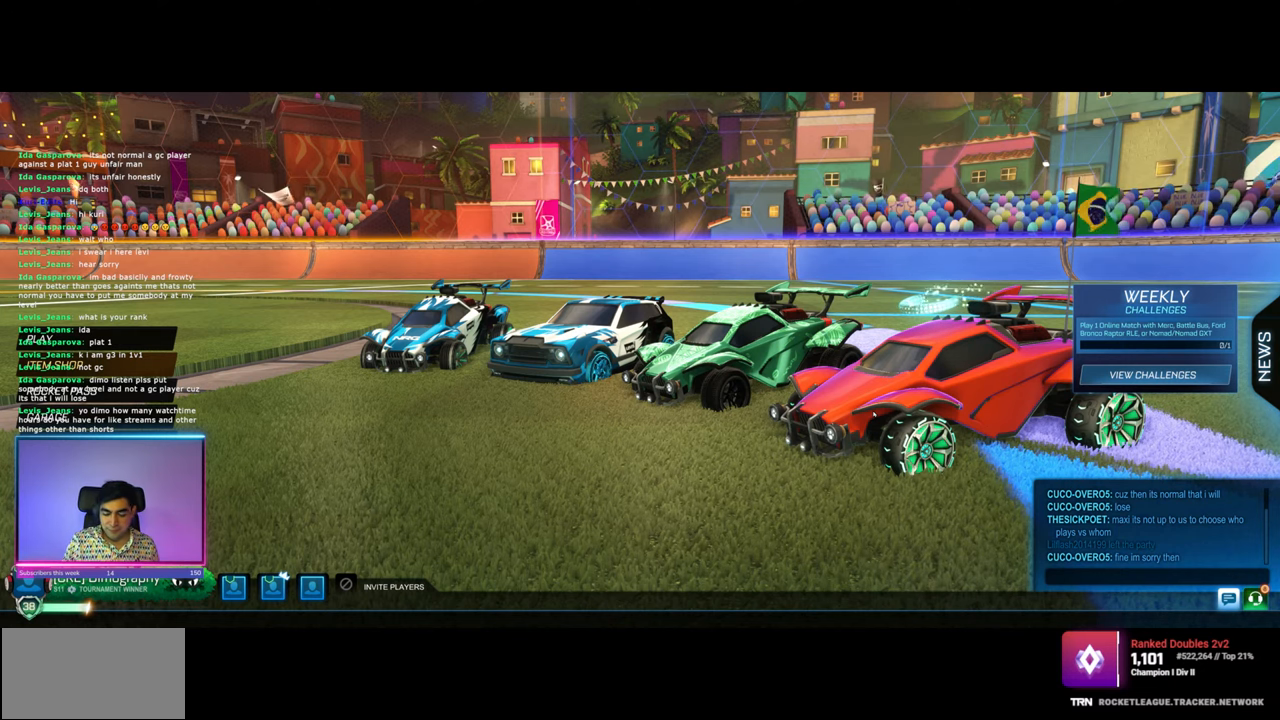
{"keys": [], "mouse": [], "events": []}
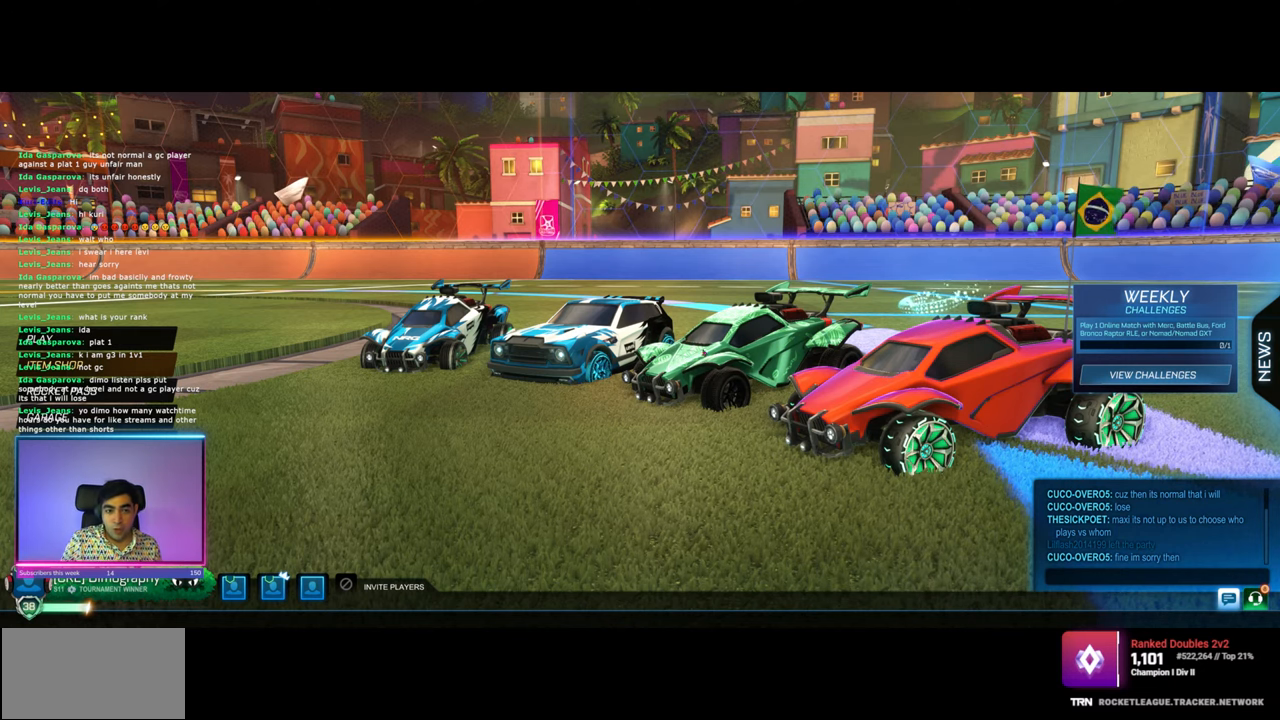
{"keys": [], "mouse": [], "events": [[33, "mouse_left", "down"], [116, "mouse_left", "up"]]}
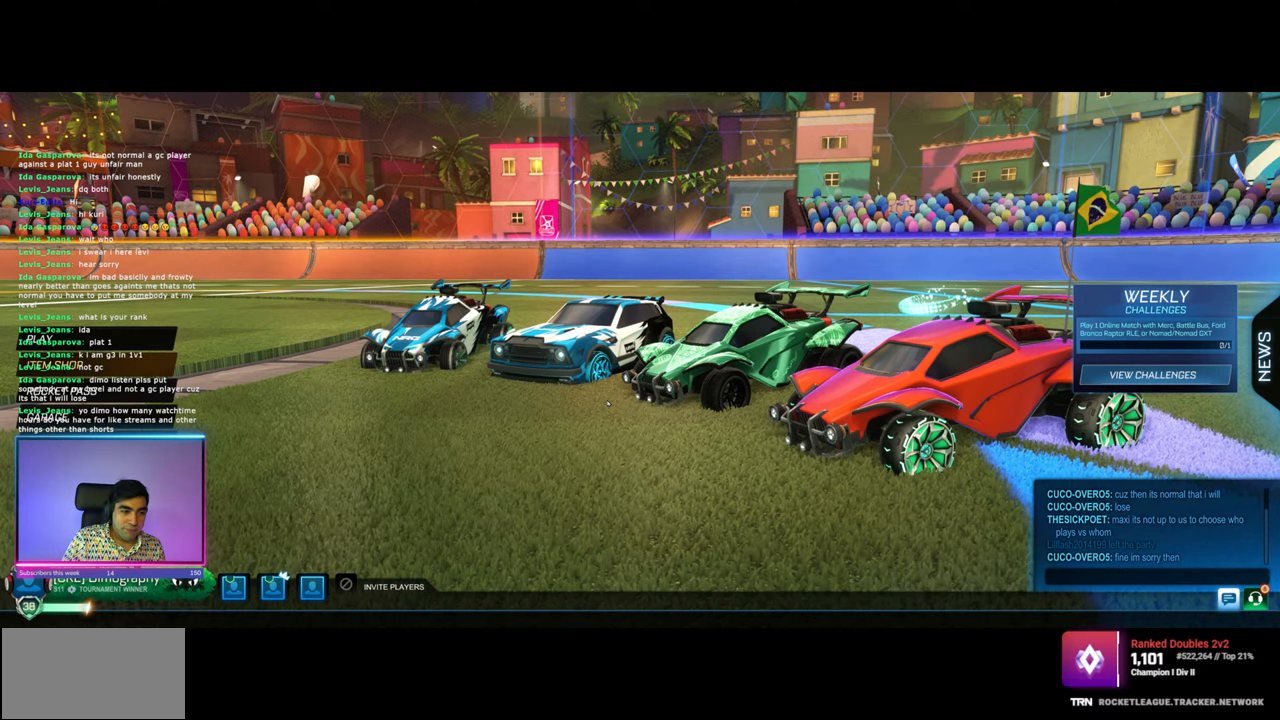
{"keys": [], "mouse": [], "events": [[216, "mouse_left", "down"], [333, "mouse_left", "up"]]}
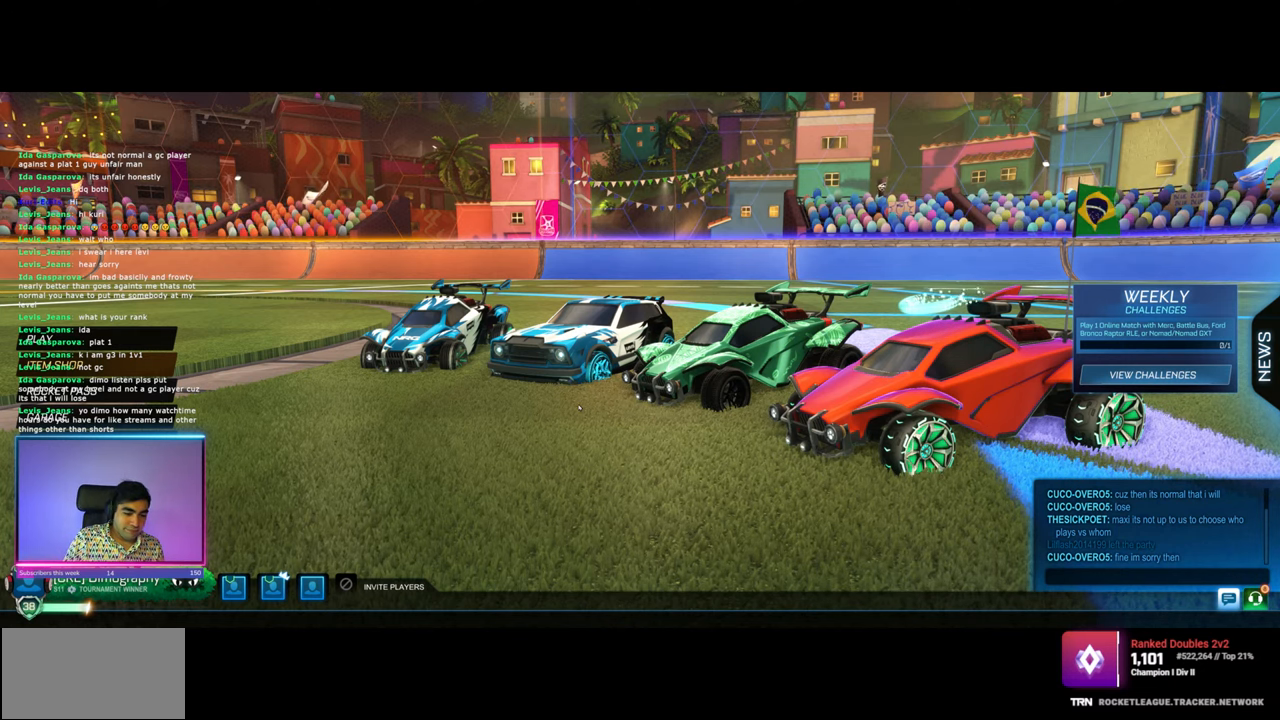
{"keys": [], "mouse": [], "events": []}
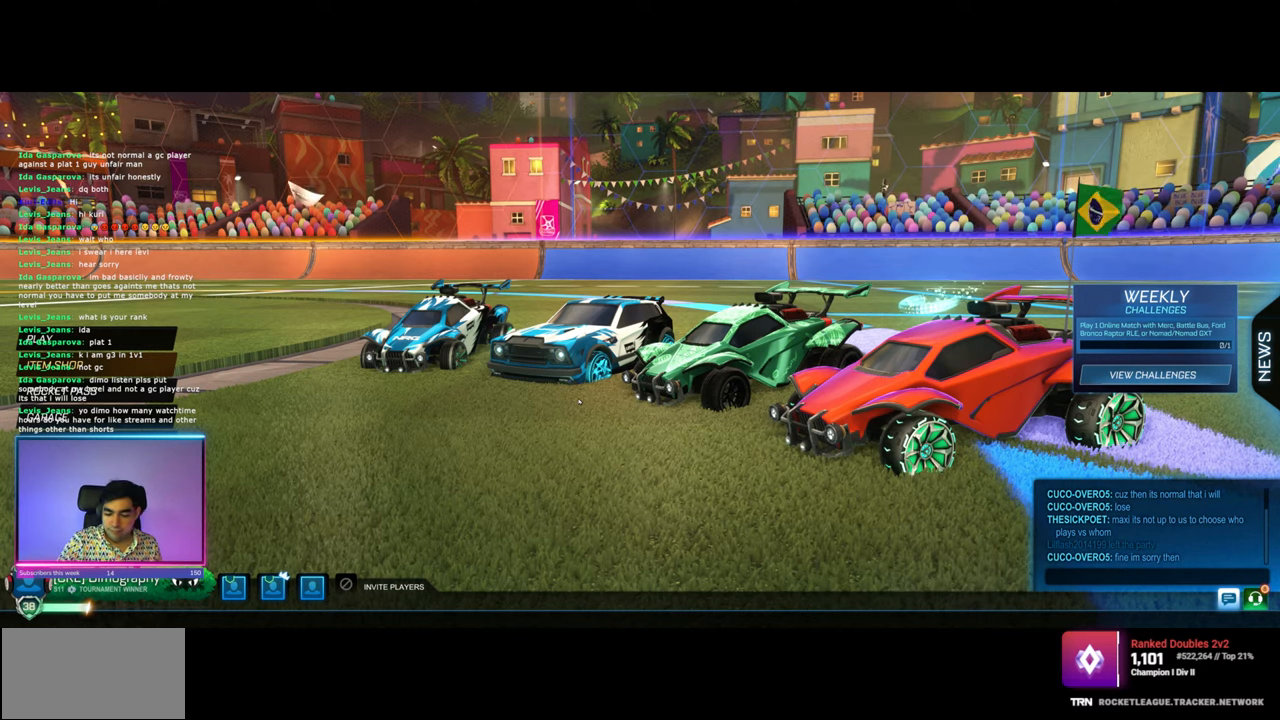
{"keys": [], "mouse": [], "events": []}
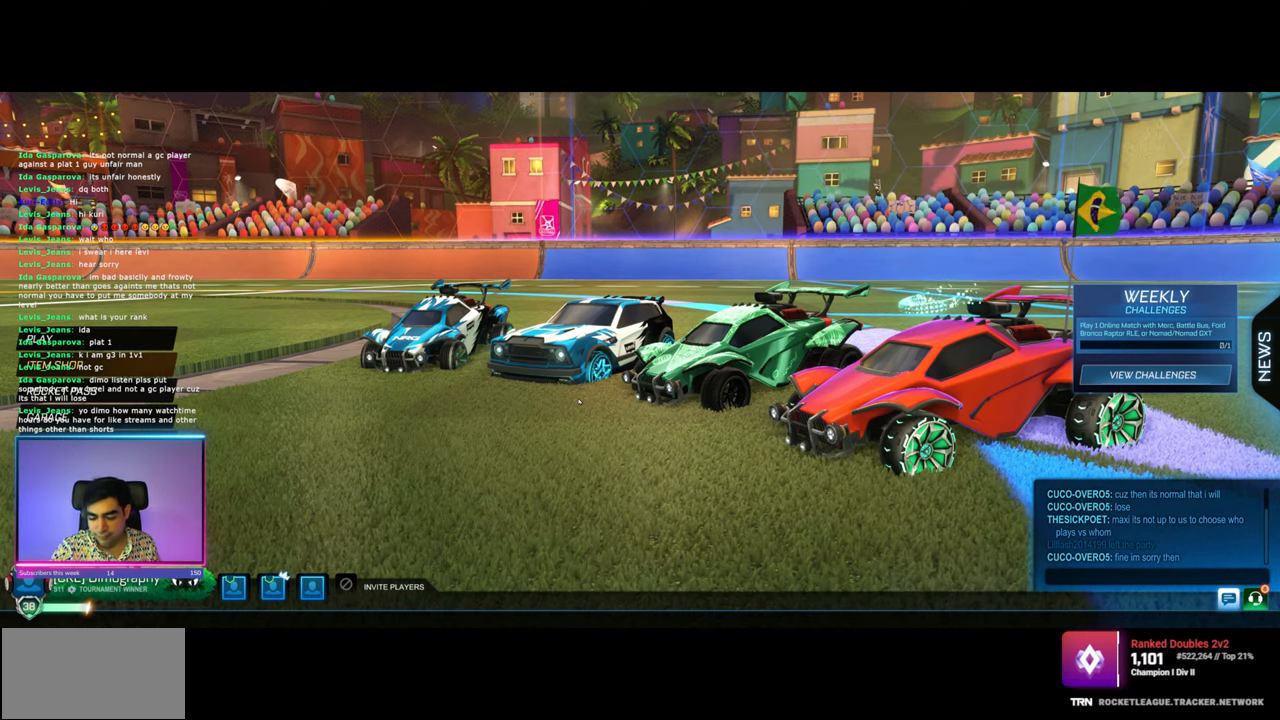
{"keys": [], "mouse": [], "events": []}
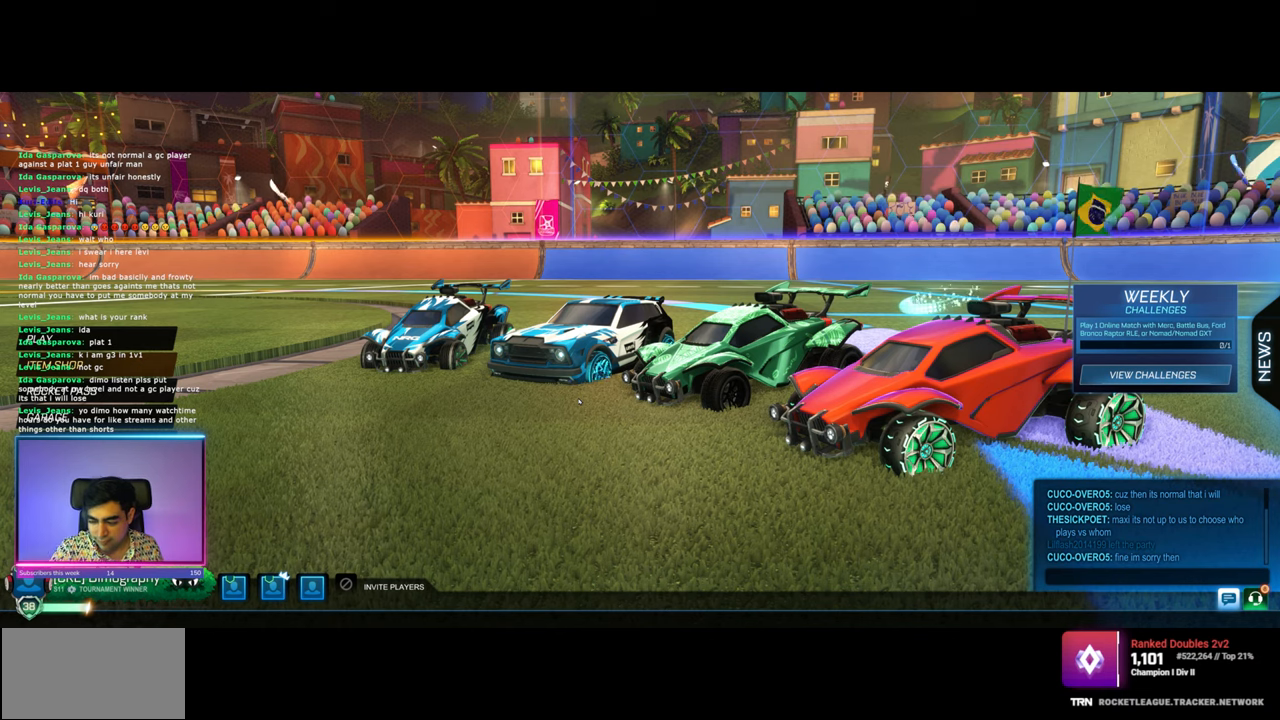
{"keys": [], "mouse": [], "events": []}
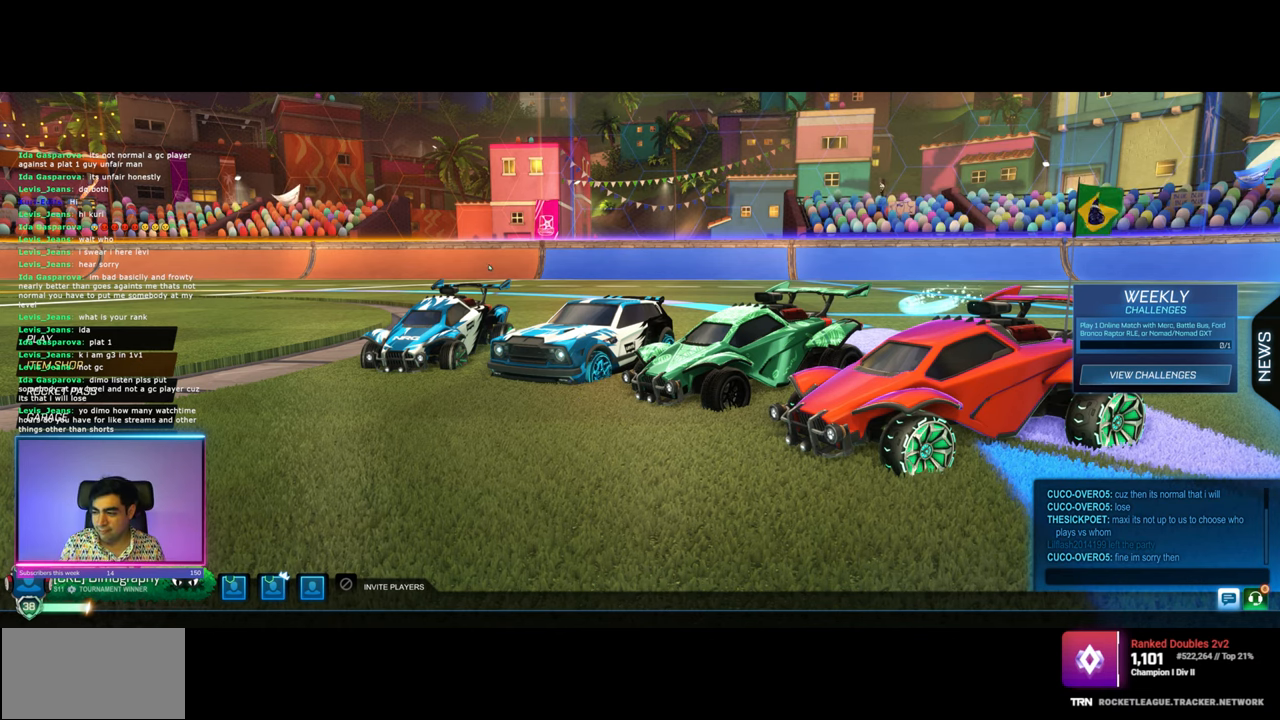
{"keys": [], "mouse": [], "events": []}
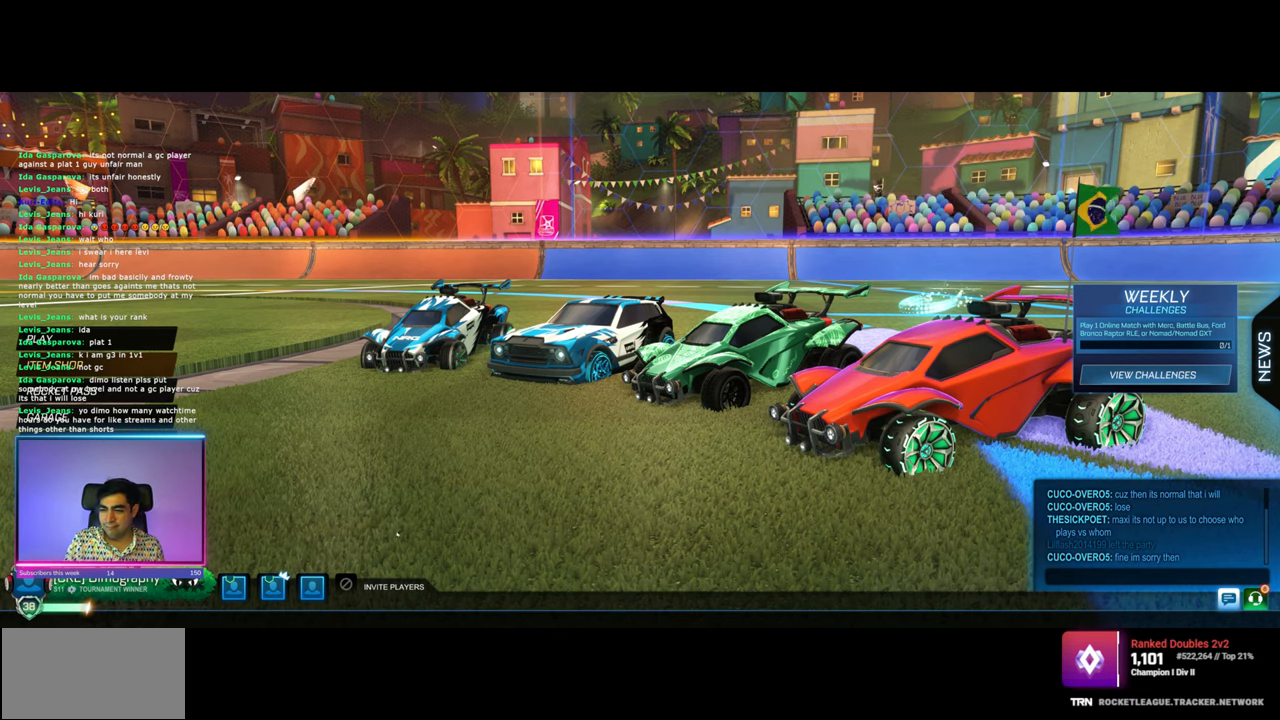
{"keys": [], "mouse": [], "events": [[116, "mouse_left", "down"], [216, "mouse_left", "up"]]}
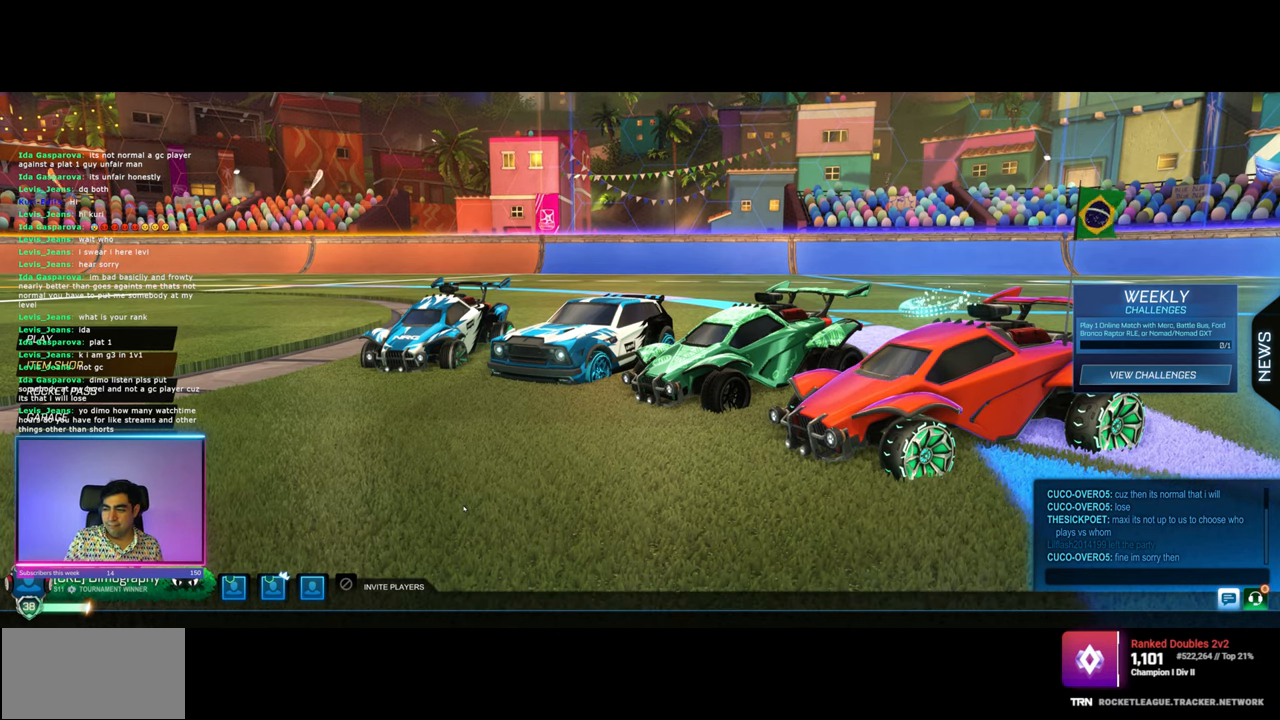
{"keys": [], "mouse": [], "events": []}
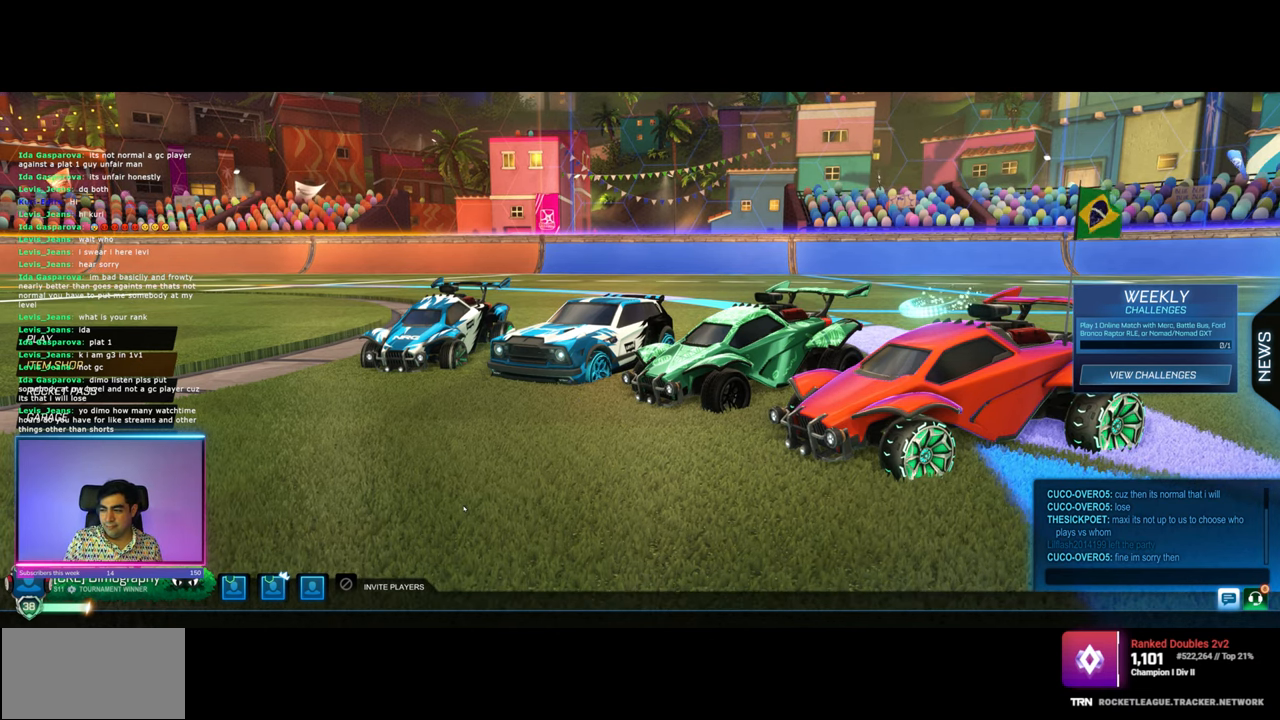
{"keys": [], "mouse": [], "events": []}
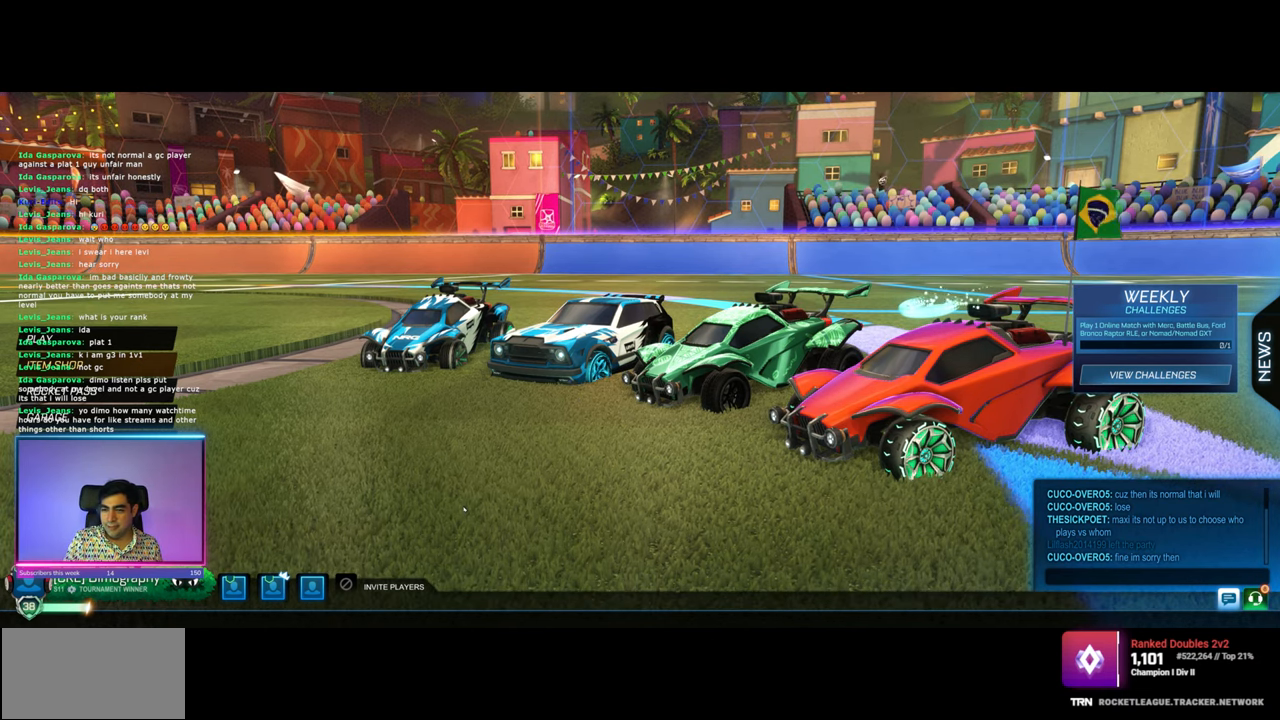
{"keys": [], "mouse": [], "events": [[333, "mouse_left", "down"], [416, "mouse_left", "up"]]}